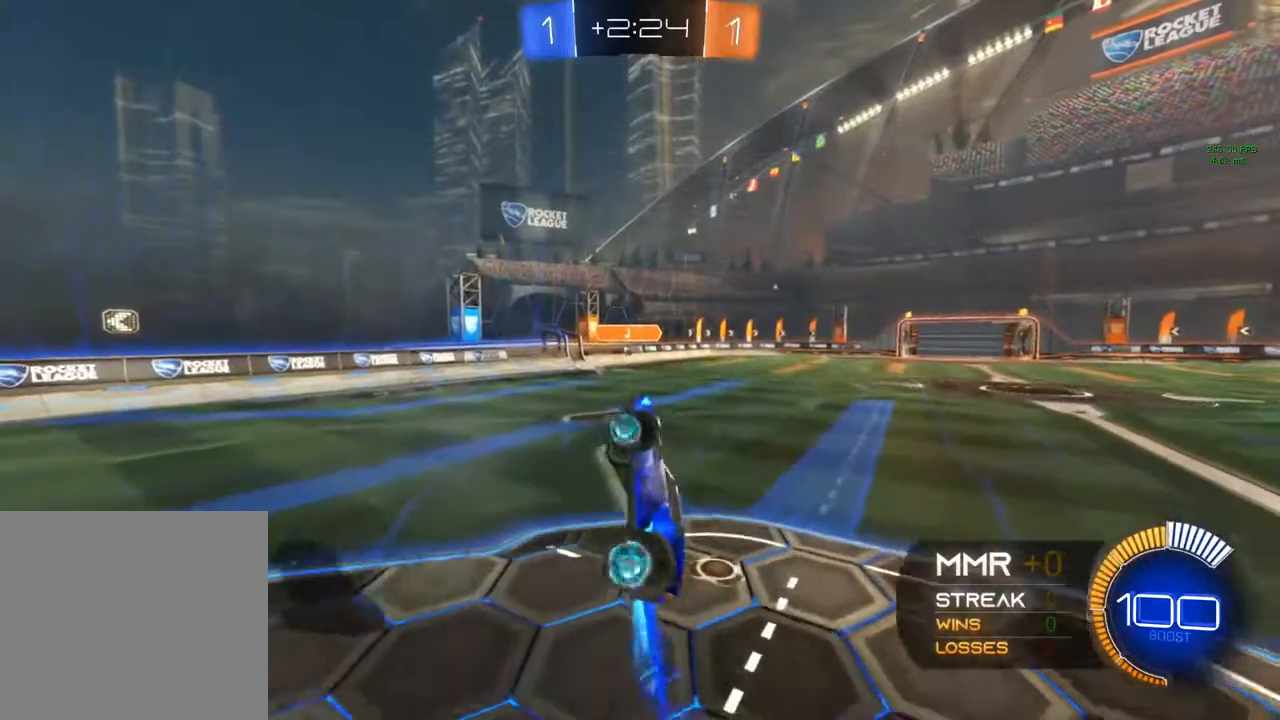
Gameplay with a controller (Xbox layout); each line is a JSON object with the inputs held at the frame after it. "events" lists button and stick changes between this image and that frame as [ms after this image, input, new state], when the widget could be followed in between. Not read: R3.
{"buttons": ["R1"], "left_stick": "up", "right_stick": "center", "events": [[117, "A", "up"], [200, "B", "up"], [500, "left_stick", "up"]]}
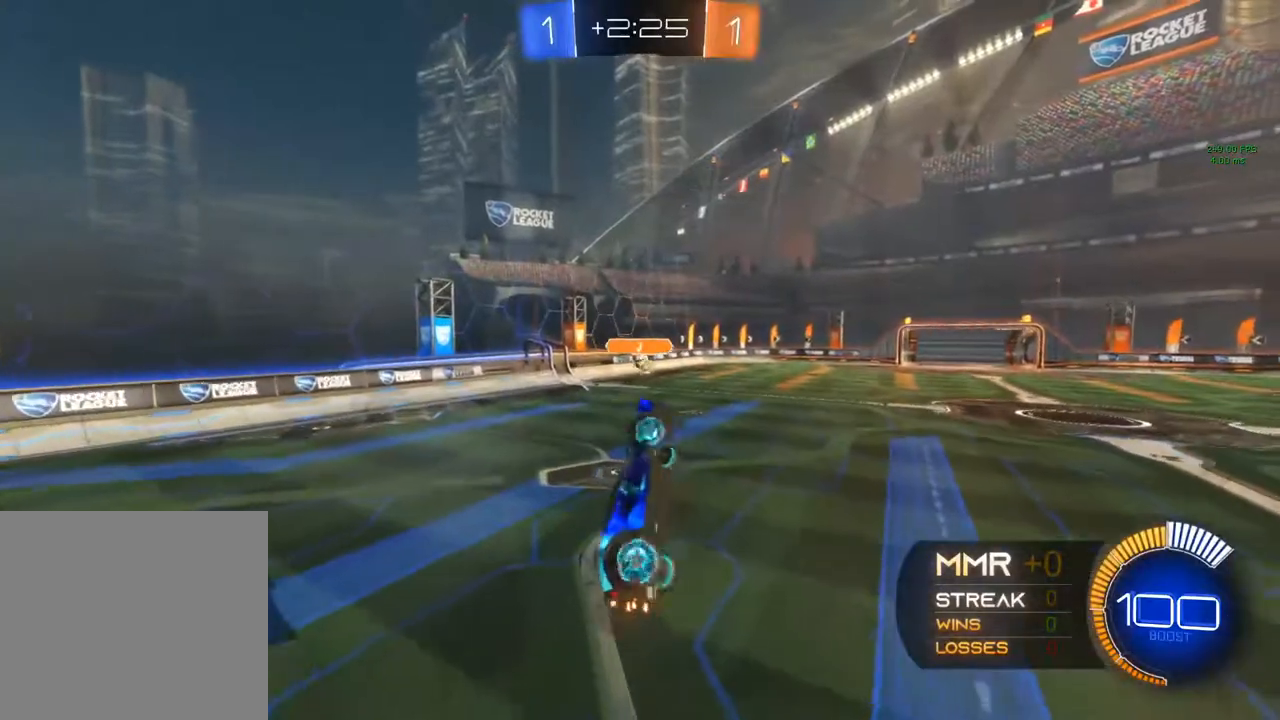
{"buttons": ["R2"], "left_stick": "center", "right_stick": "center"}
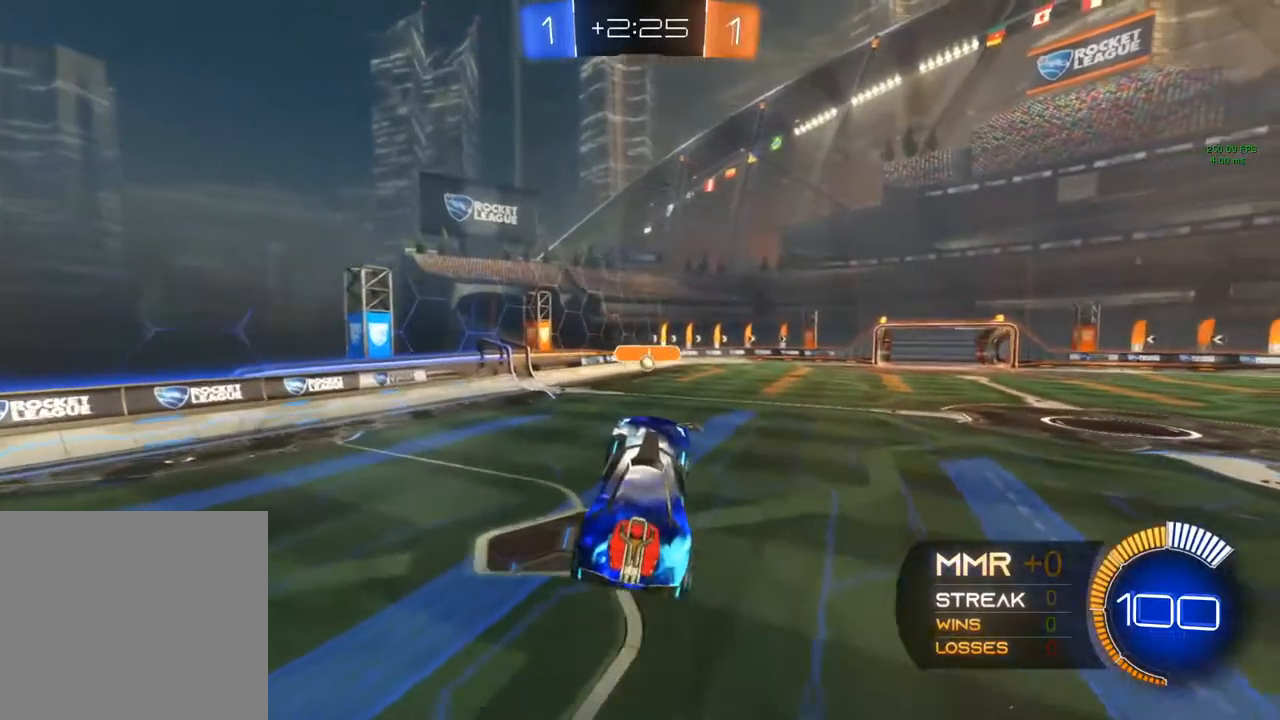
{"buttons": ["R2"], "left_stick": "center", "right_stick": "center", "events": []}
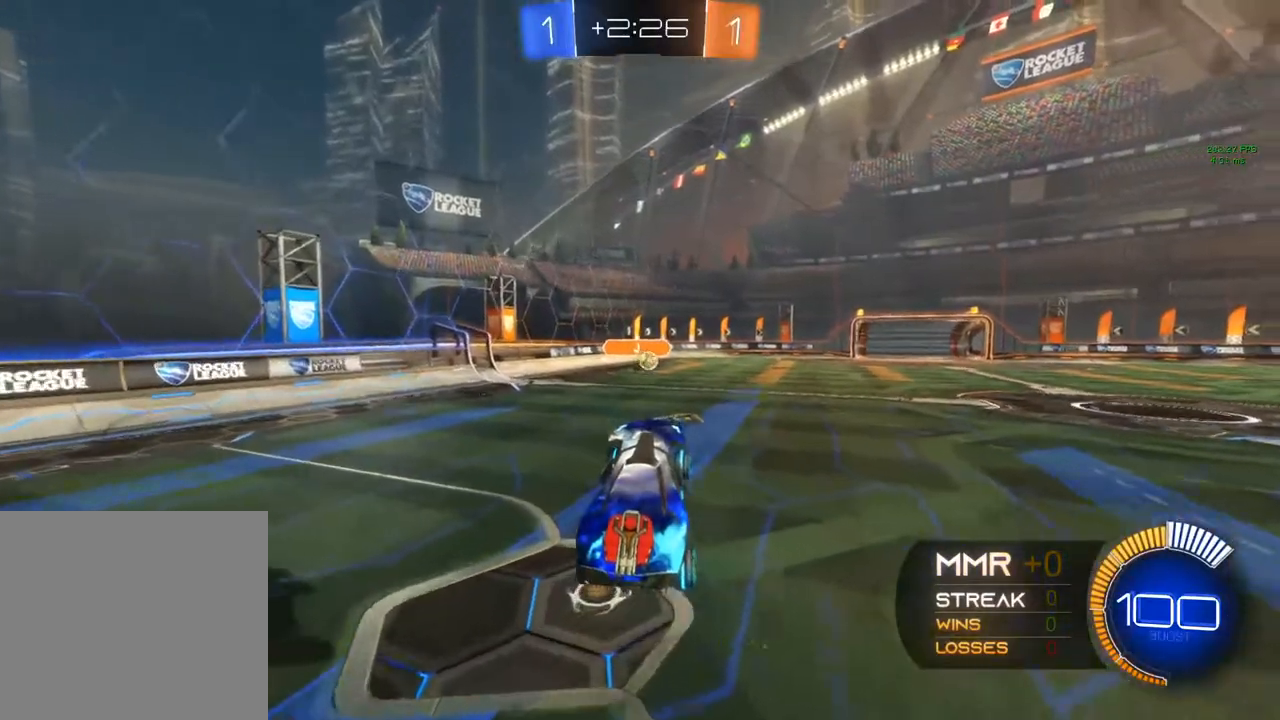
{"buttons": ["R2"], "left_stick": "right", "right_stick": "center", "events": [[17, "left_stick", "right"]]}
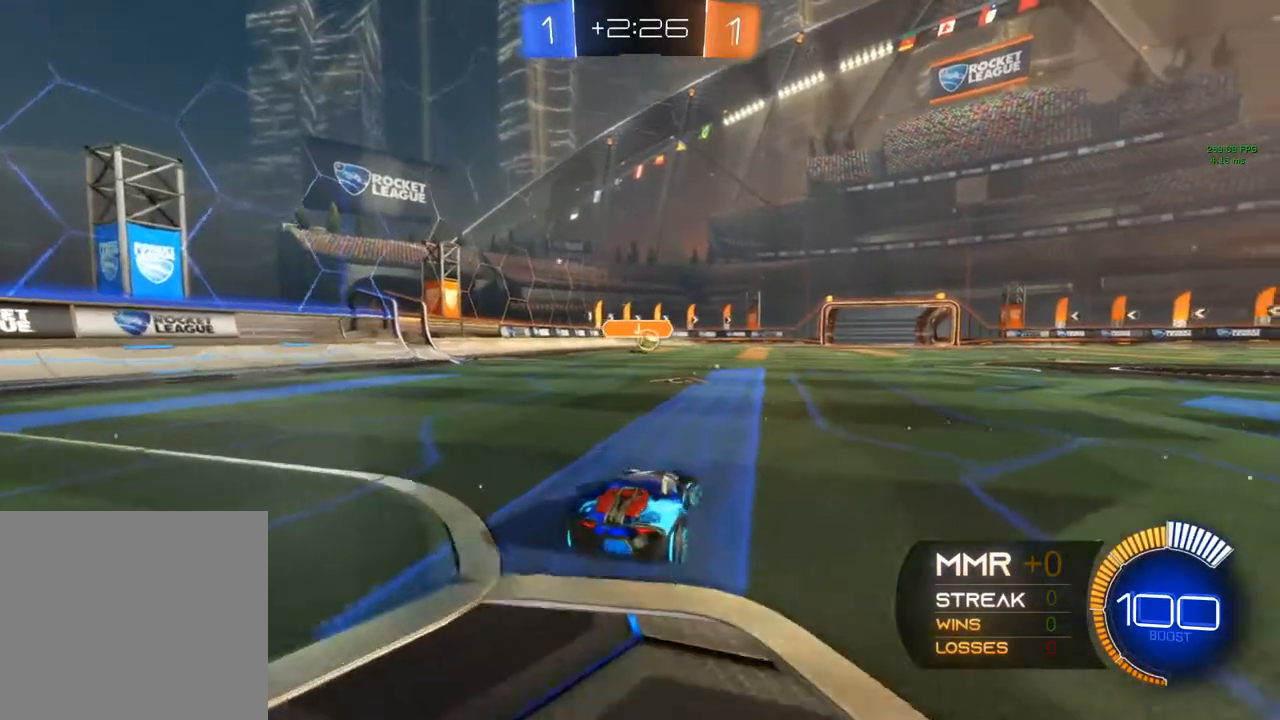
{"buttons": ["R2"], "left_stick": "center", "right_stick": "center", "events": [[33, "left_stick", "center"], [50, "R2", "up"], [367, "R2", "down"]]}
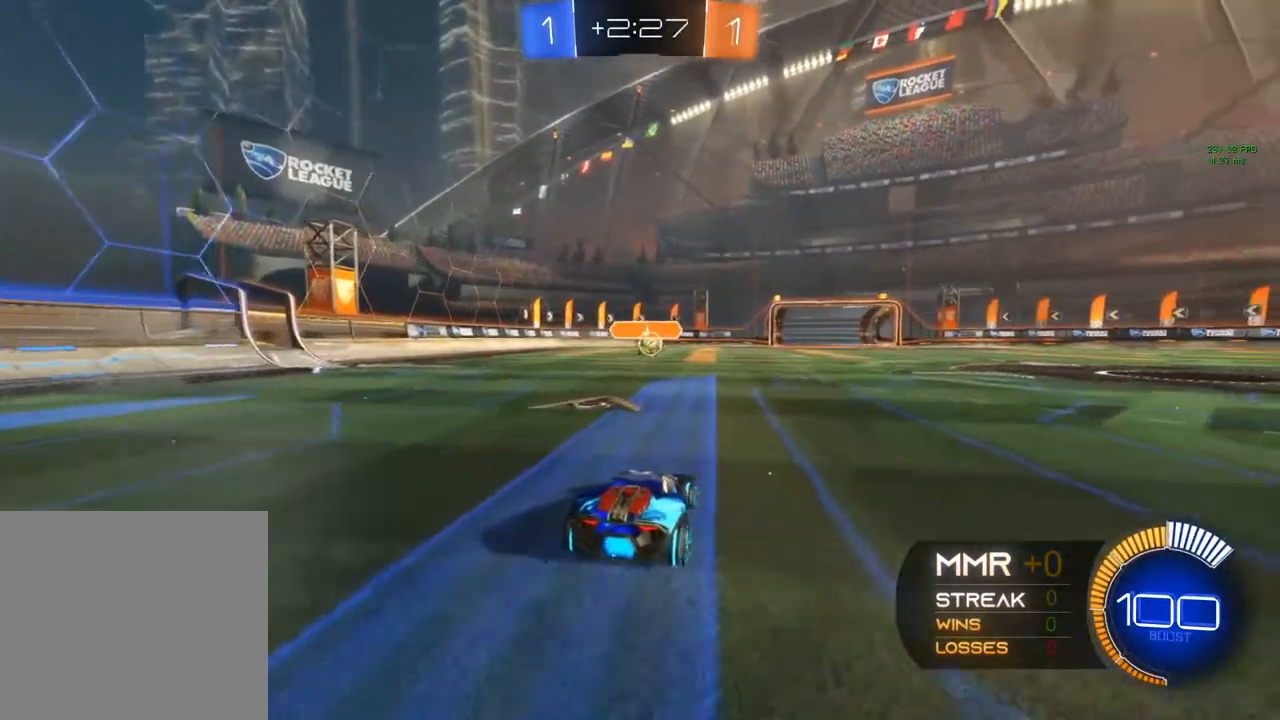
{"buttons": ["R2"], "left_stick": "center", "right_stick": "center", "events": [[17, "left_stick", "left"], [267, "left_stick", "center"]]}
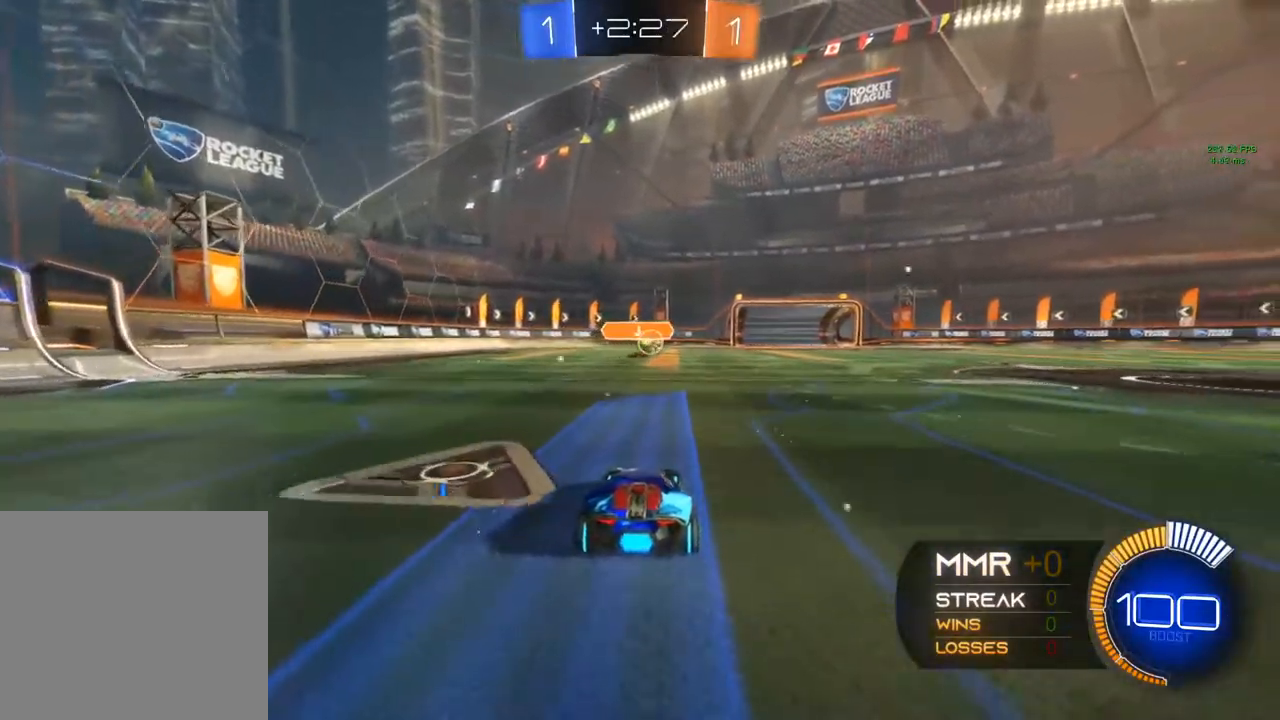
{"buttons": ["R2"], "left_stick": "right", "right_stick": "center", "events": [[283, "left_stick", "right"]]}
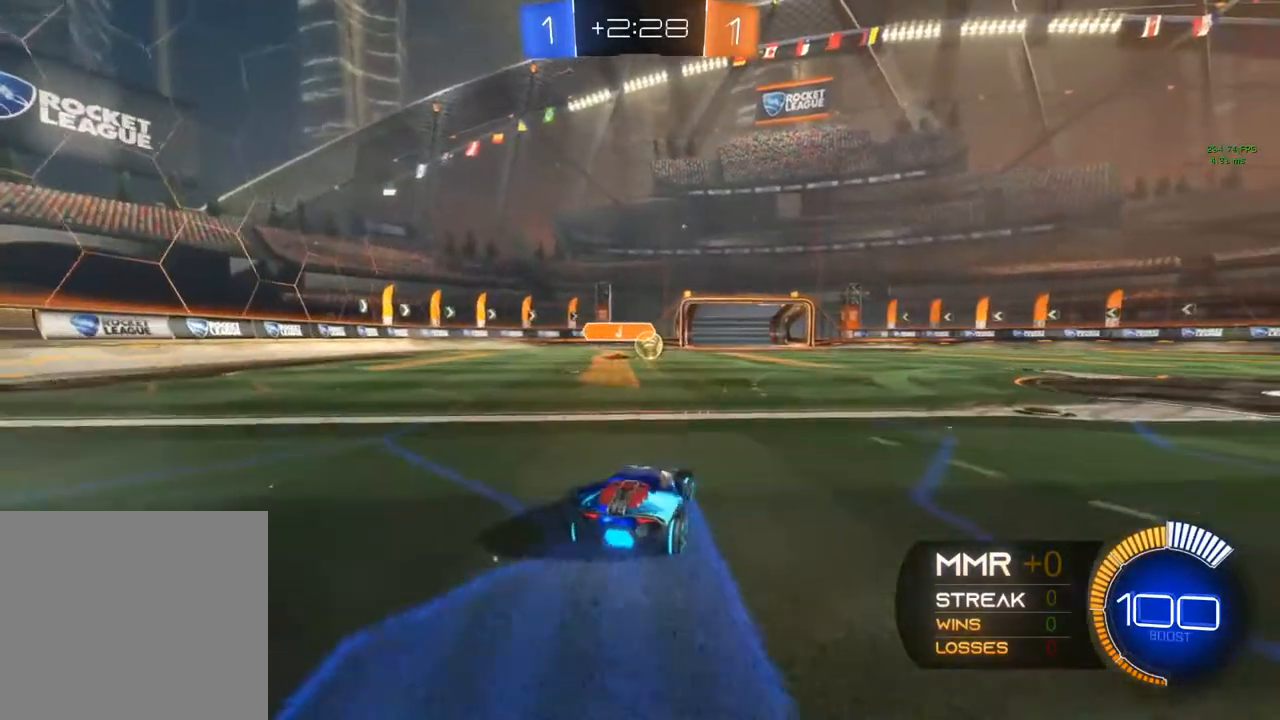
{"buttons": [], "left_stick": "right", "right_stick": "center", "events": [[33, "left_stick", "center"], [250, "left_stick", "right"], [383, "R2", "up"]]}
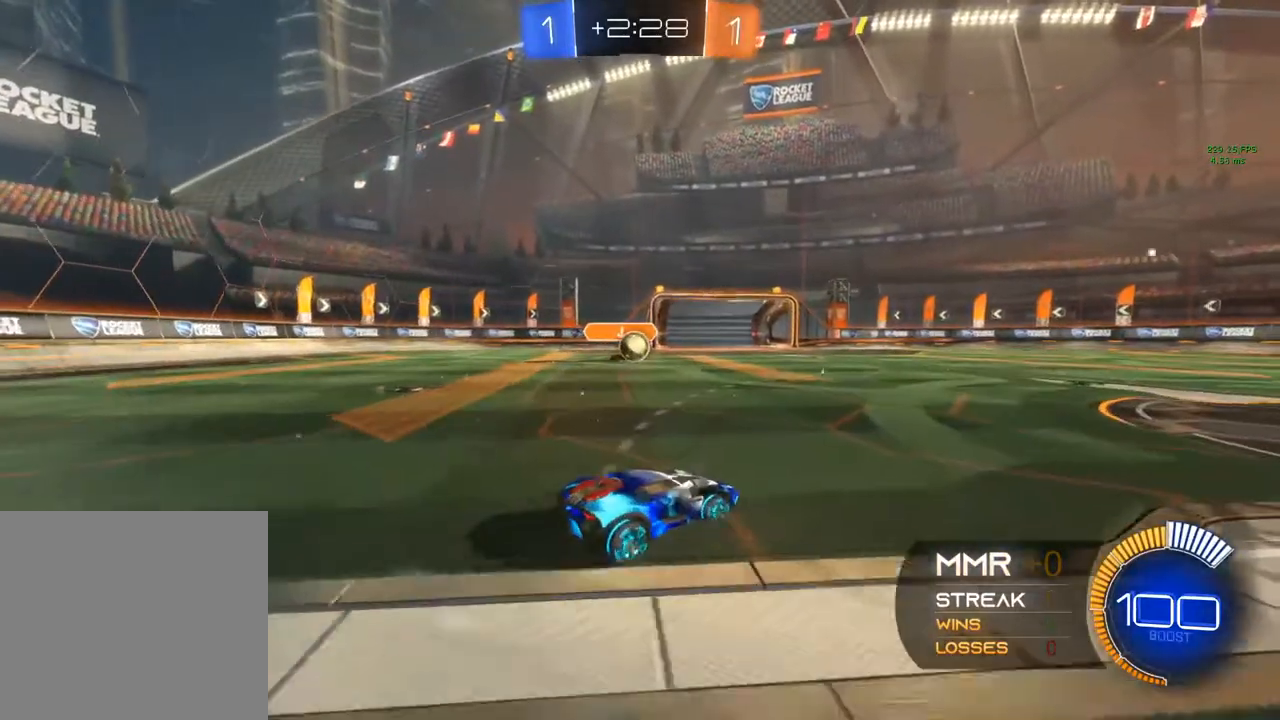
{"buttons": ["R2"], "left_stick": "right", "right_stick": "center", "events": [[217, "R2", "down"]]}
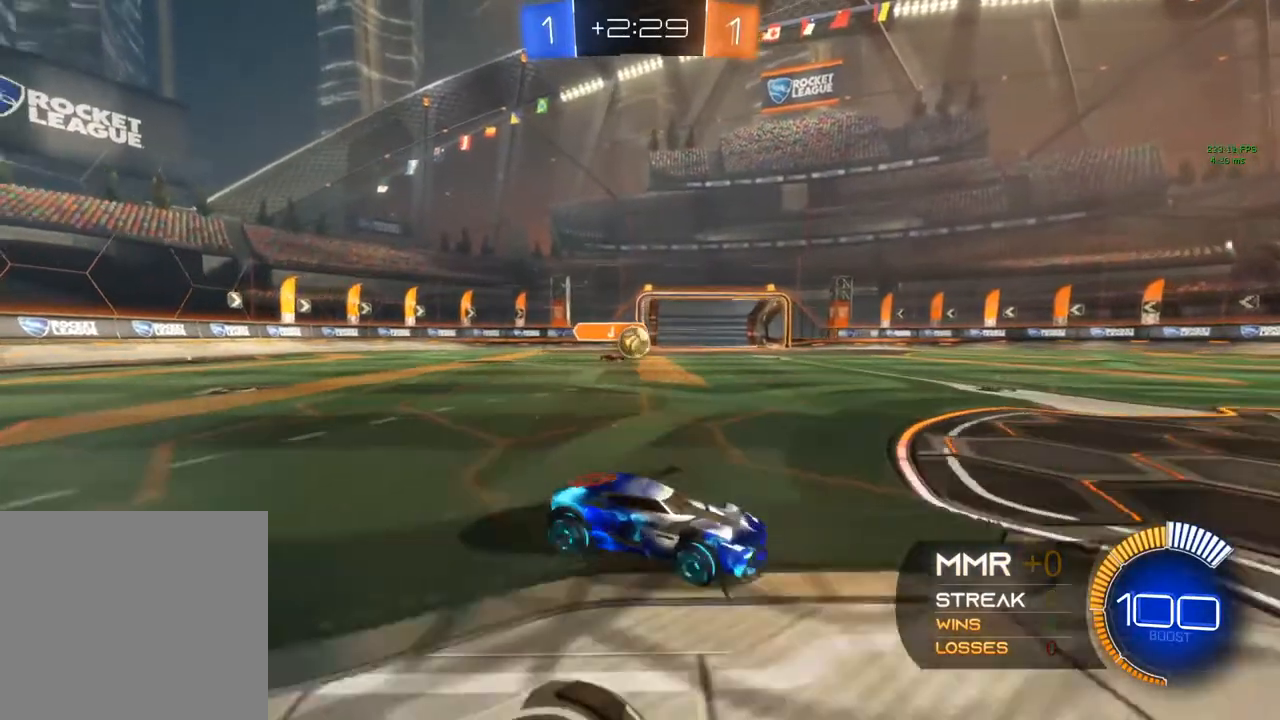
{"buttons": ["R2"], "left_stick": "right", "right_stick": "center", "events": [[117, "left_stick", "center"], [350, "left_stick", "right"]]}
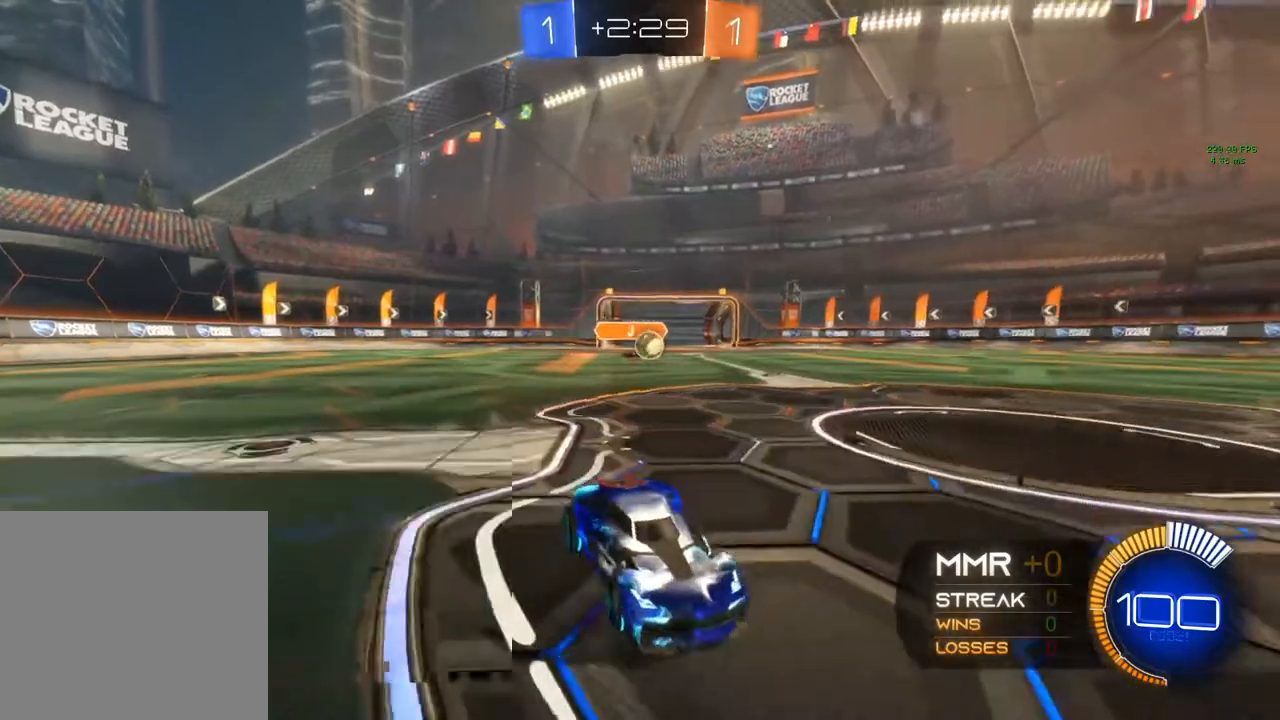
{"buttons": ["B", "R2"], "left_stick": "left", "right_stick": "center", "events": [[283, "B", "down"], [283, "left_stick", "center"], [467, "left_stick", "left"]]}
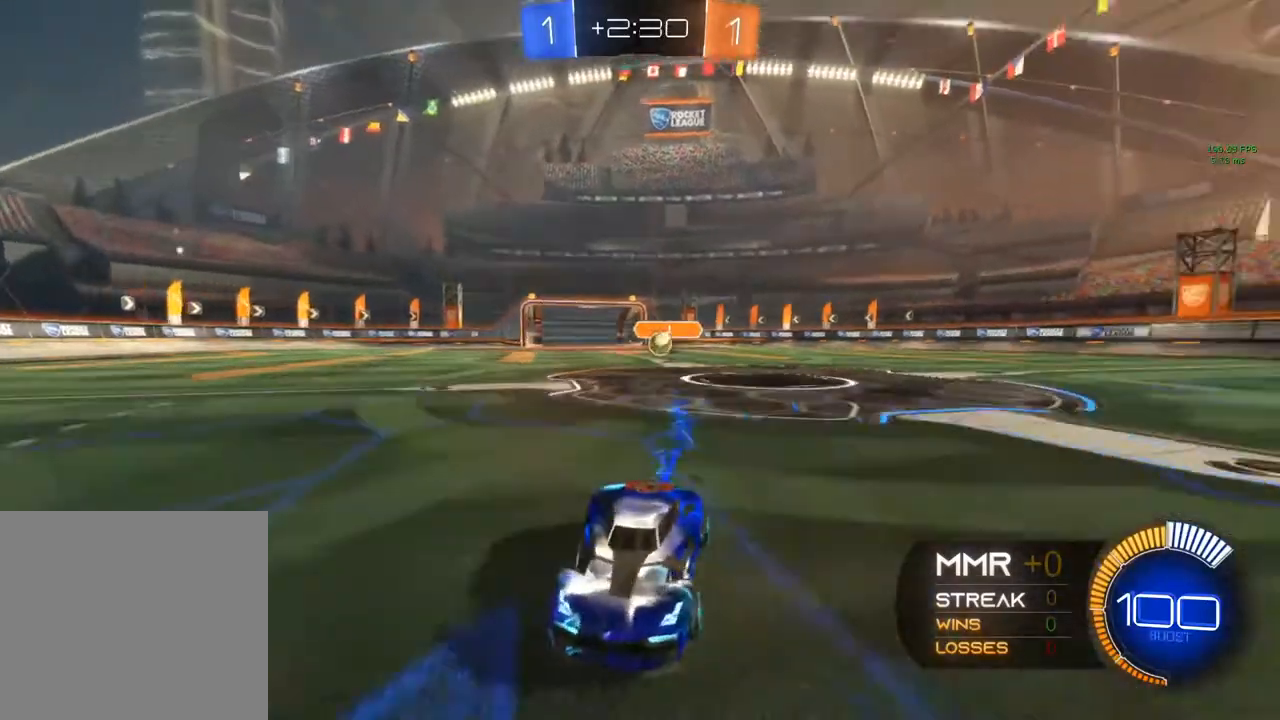
{"buttons": ["B", "R2"], "left_stick": "center", "right_stick": "center", "events": [[183, "Y", "down"], [283, "Y", "up"], [283, "left_stick", "center"]]}
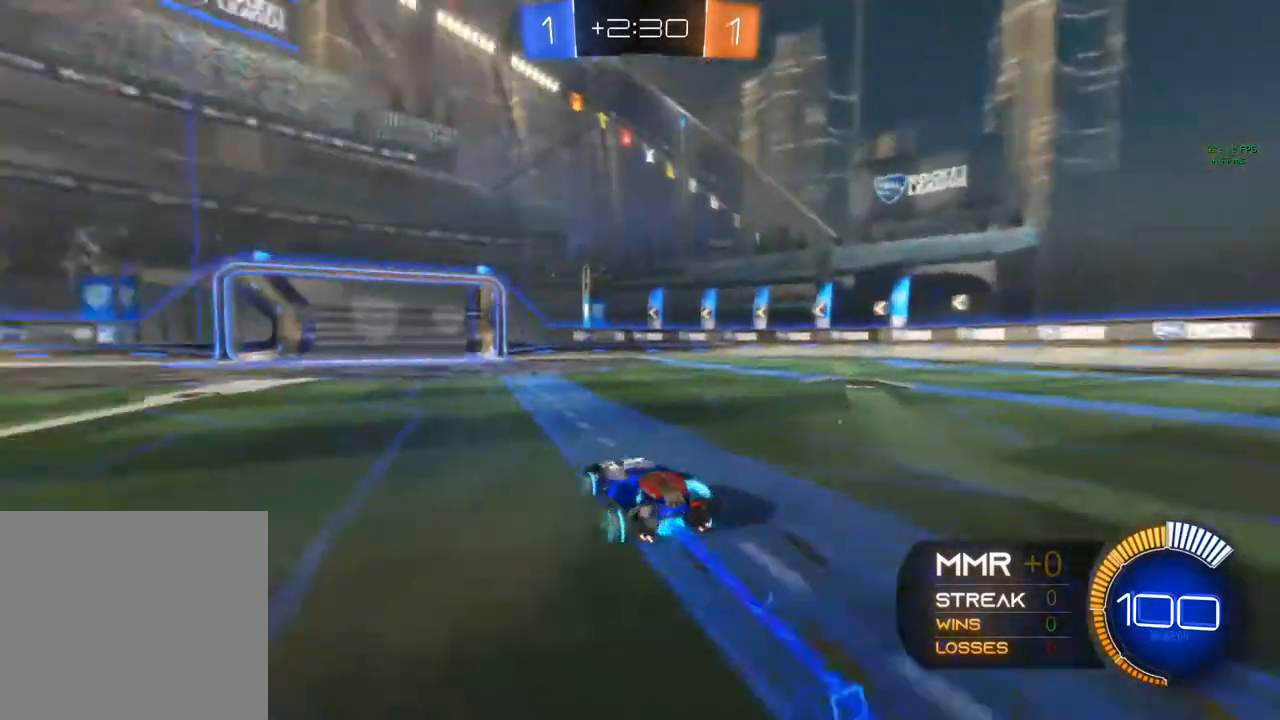
{"buttons": ["R2"], "left_stick": "center", "right_stick": "center", "events": [[67, "Y", "down"], [167, "Y", "up"], [200, "B", "up"]]}
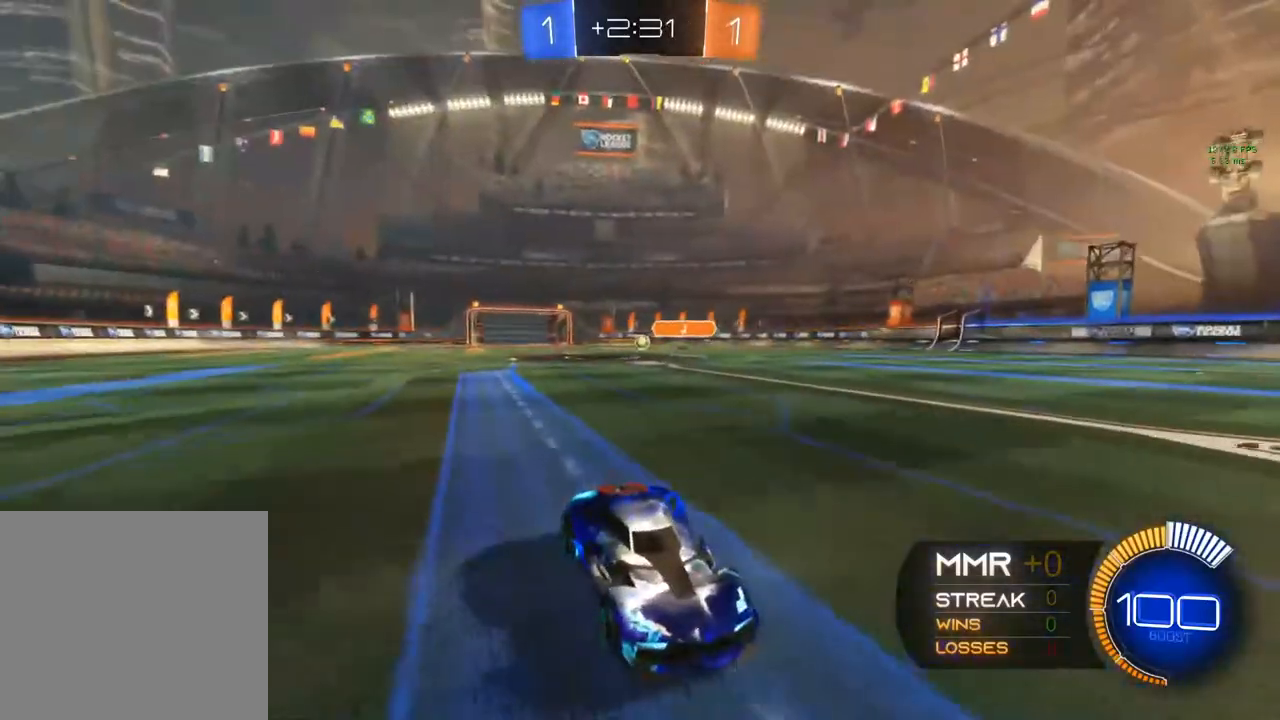
{"buttons": ["R2"], "left_stick": "left", "right_stick": "center", "events": [[267, "left_stick", "left"]]}
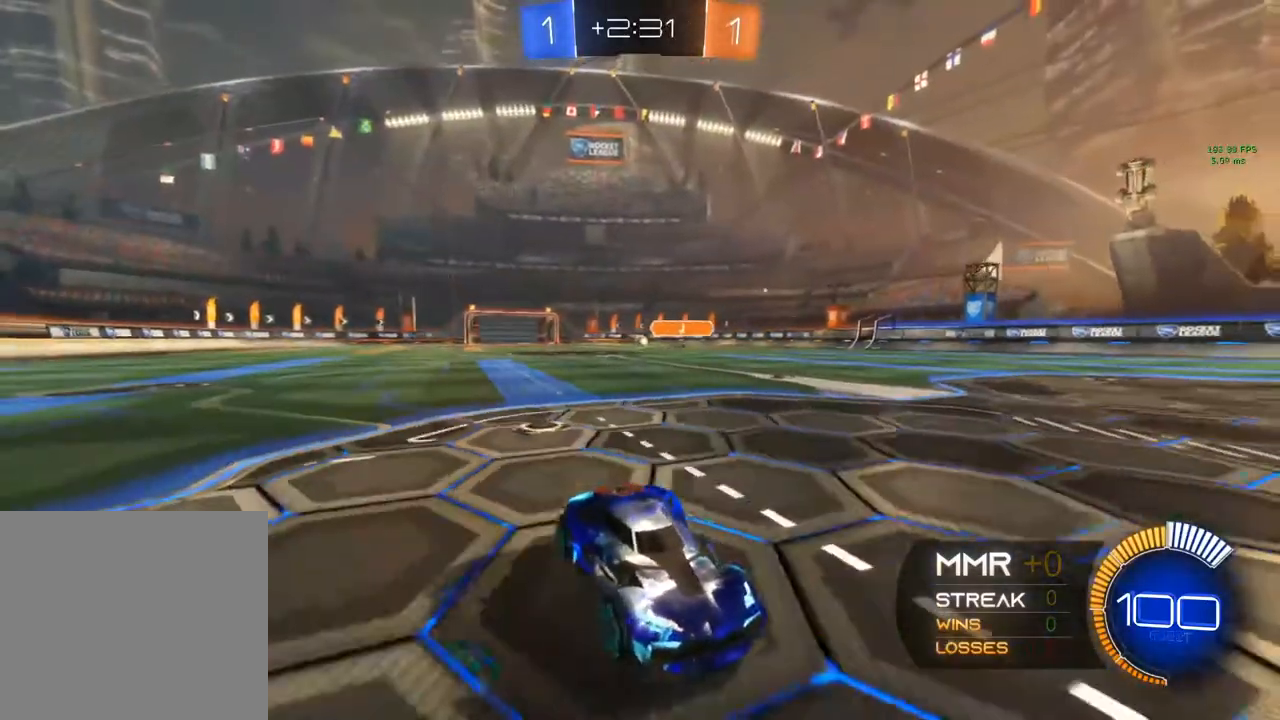
{"buttons": ["X", "R2"], "left_stick": "left", "right_stick": "center", "events": [[83, "X", "down"]]}
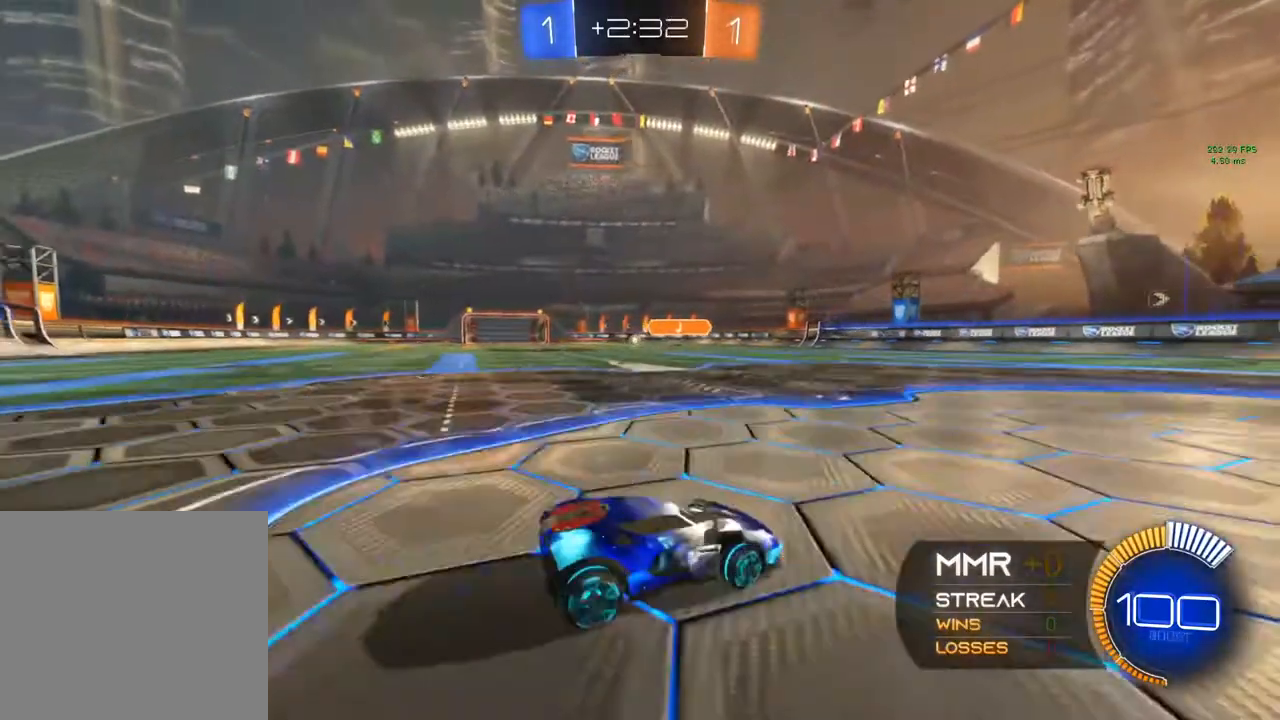
{"buttons": ["X", "R2"], "left_stick": "left", "right_stick": "center", "events": []}
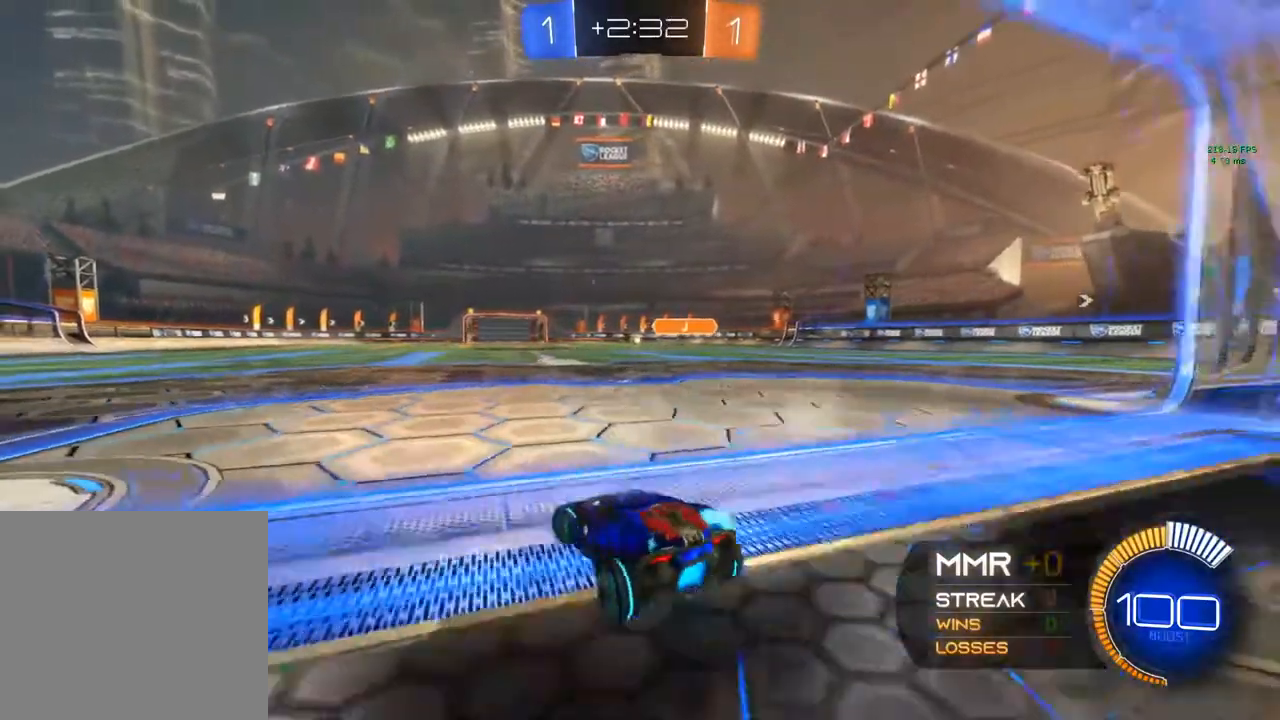
{"buttons": ["L2"], "left_stick": "right", "right_stick": "center", "events": [[17, "R2", "up"], [33, "X", "up"], [33, "left_stick", "center"], [200, "L2", "down"], [233, "left_stick", "right"]]}
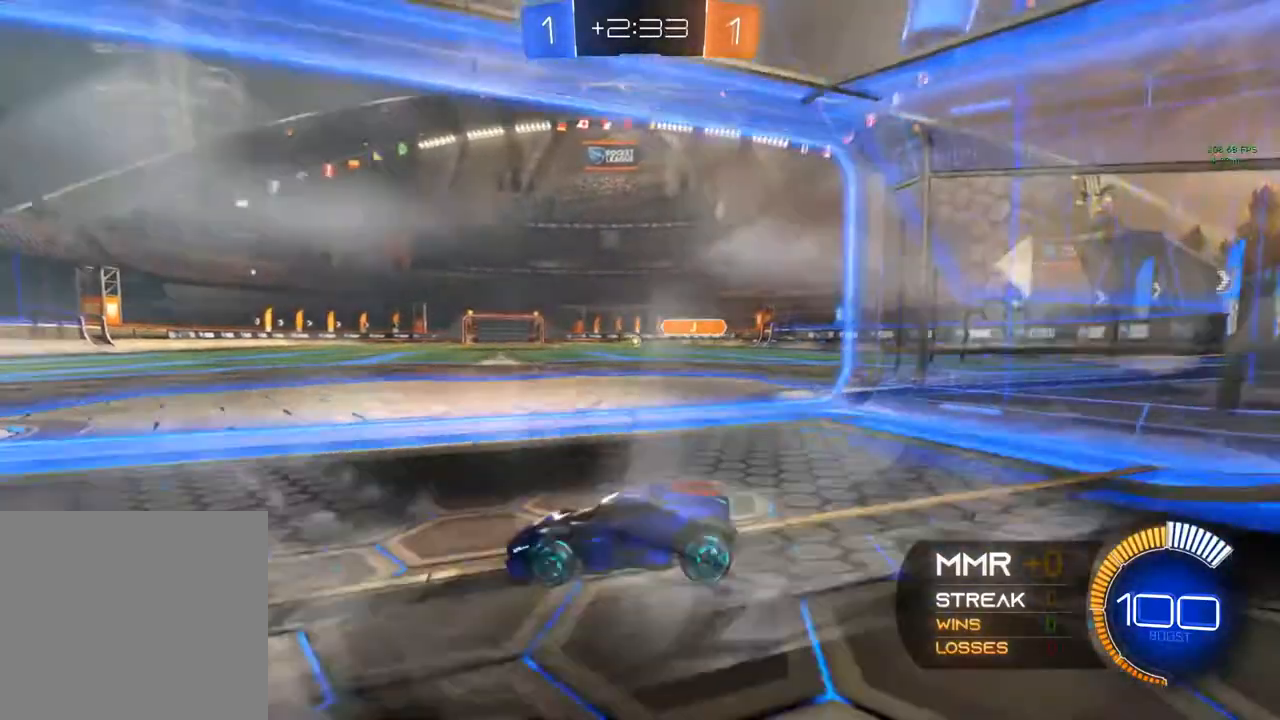
{"buttons": ["L2"], "left_stick": "left", "right_stick": "center", "events": [[133, "left_stick", "left"]]}
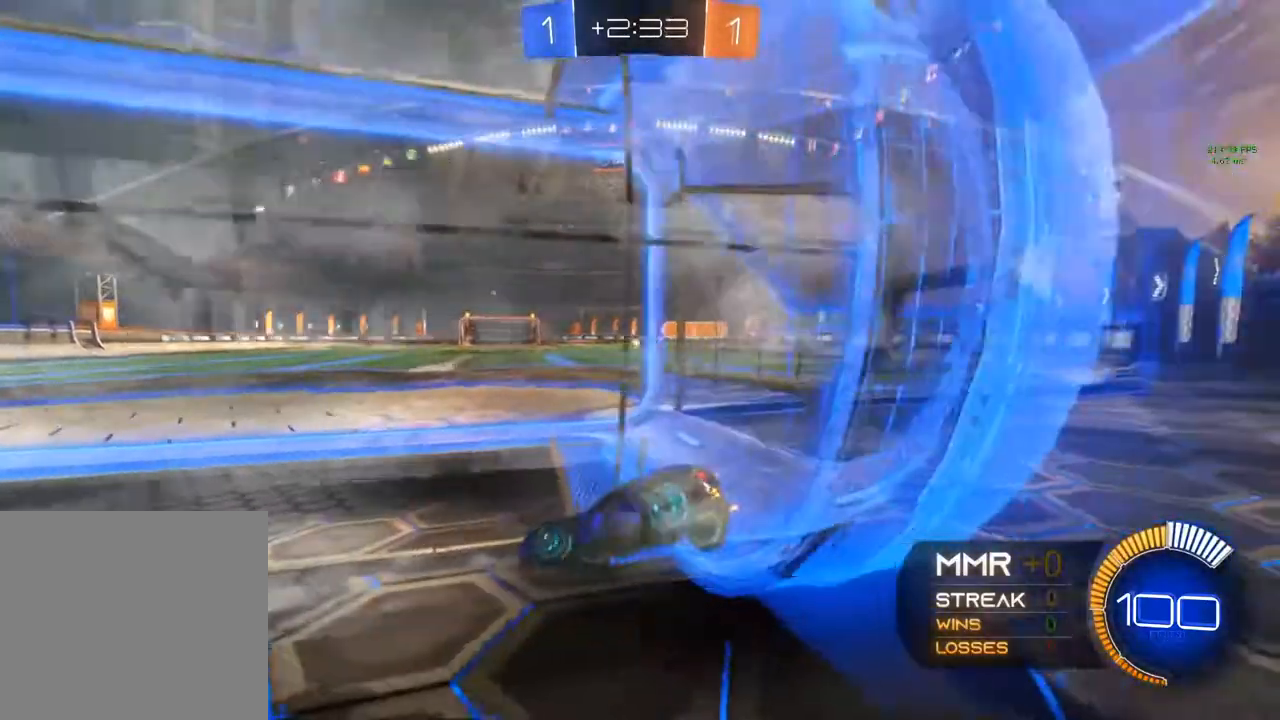
{"buttons": ["R2"], "left_stick": "center", "right_stick": "center", "events": [[50, "L2", "up"], [50, "R2", "down"], [67, "left_stick", "center"]]}
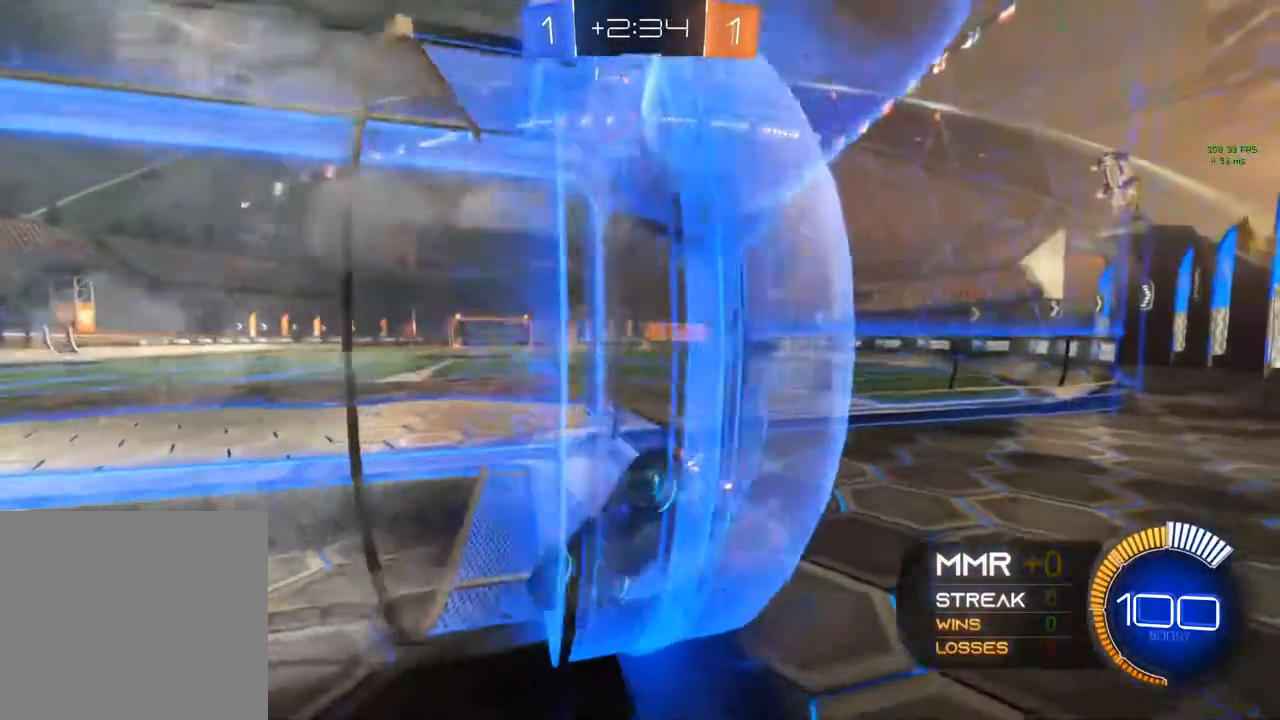
{"buttons": [], "left_stick": "left", "right_stick": "center", "events": [[167, "left_stick", "right"], [300, "R2", "up"], [383, "left_stick", "up-left"], [483, "left_stick", "left"]]}
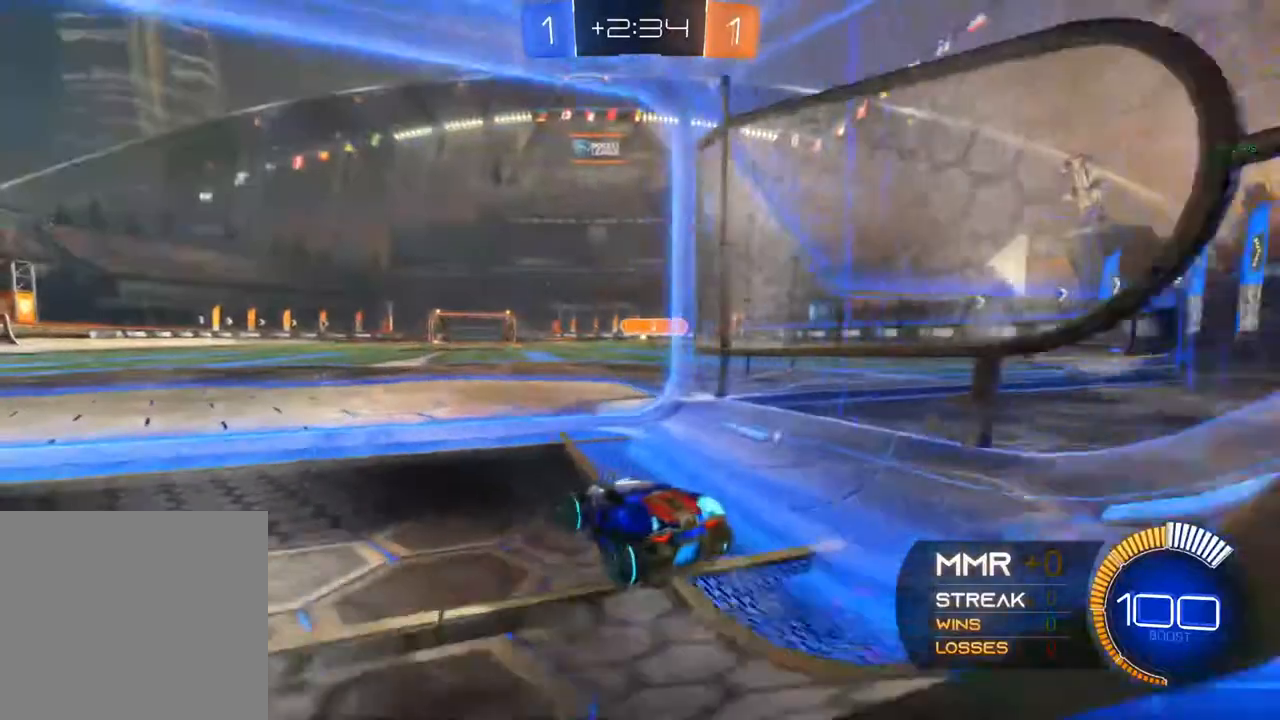
{"buttons": ["R2"], "left_stick": "center", "right_stick": "center", "events": [[350, "R2", "down"], [350, "left_stick", "center"]]}
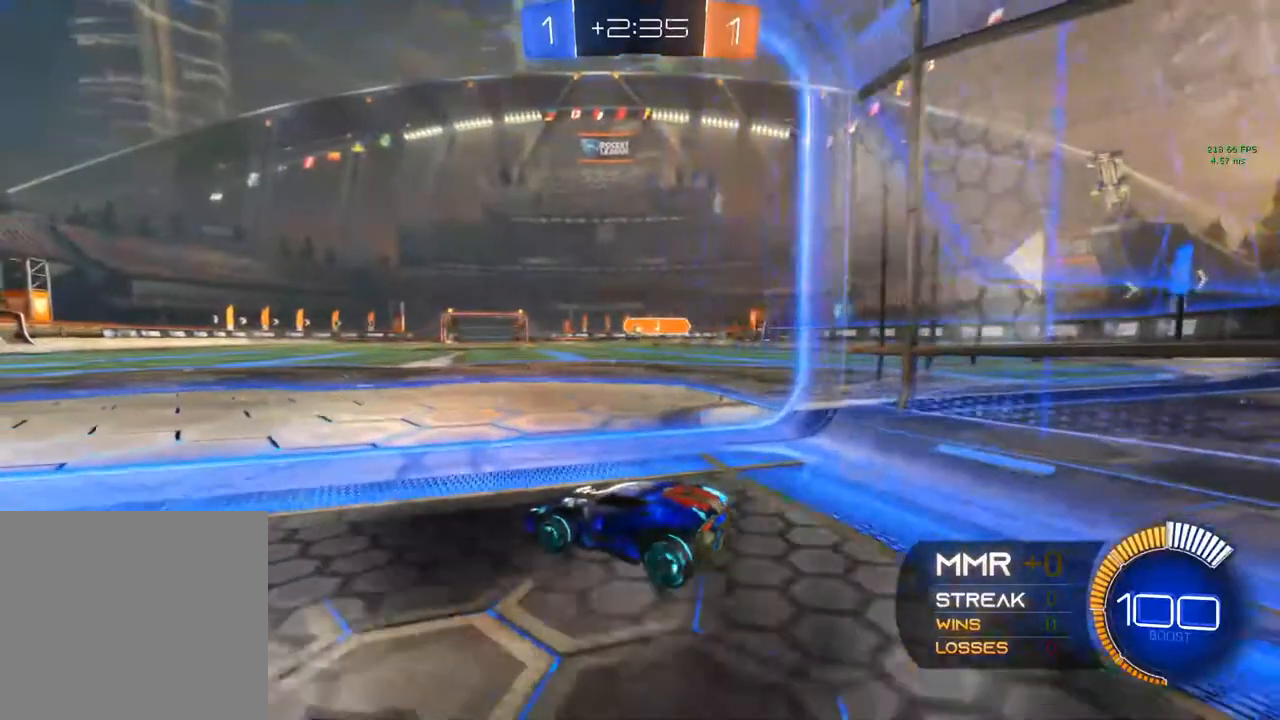
{"buttons": ["L2"], "left_stick": "center", "right_stick": "center", "events": [[33, "R2", "up"], [217, "L2", "down"], [233, "left_stick", "down-right"], [300, "left_stick", "right"], [417, "left_stick", "center"]]}
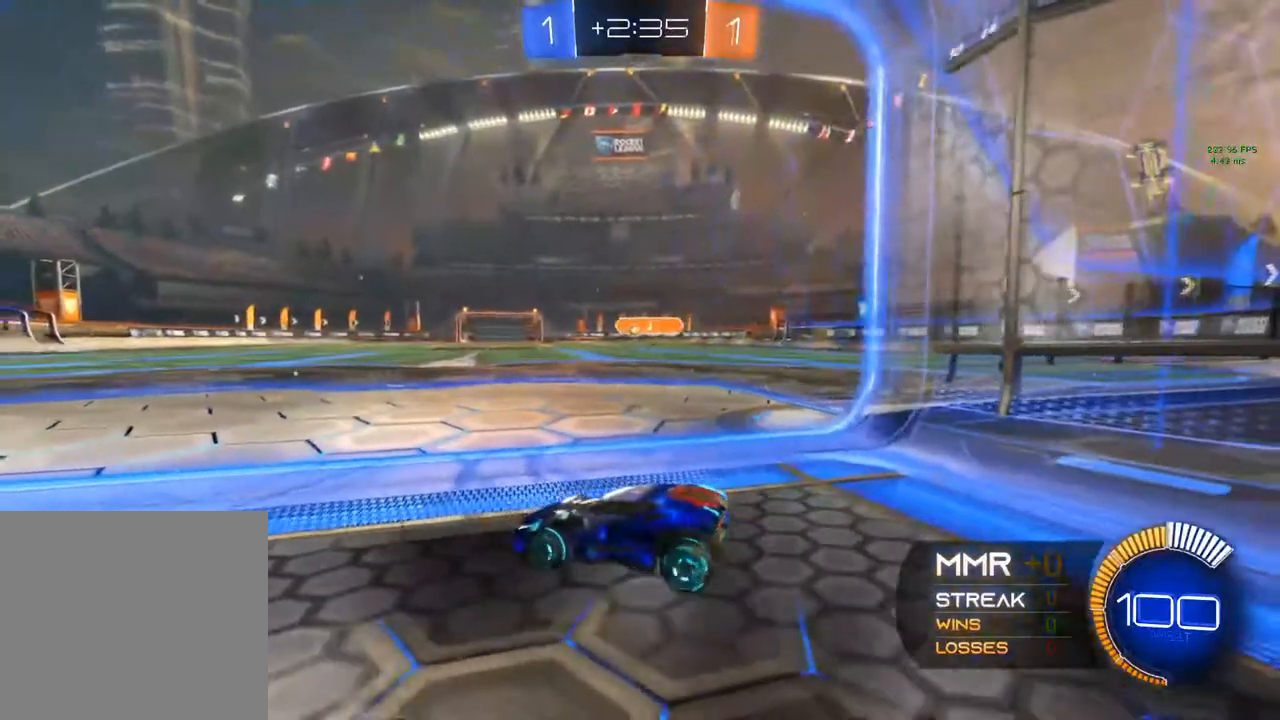
{"buttons": ["R2"], "left_stick": "center", "right_stick": "center", "events": [[100, "L2", "up"], [100, "R2", "down"]]}
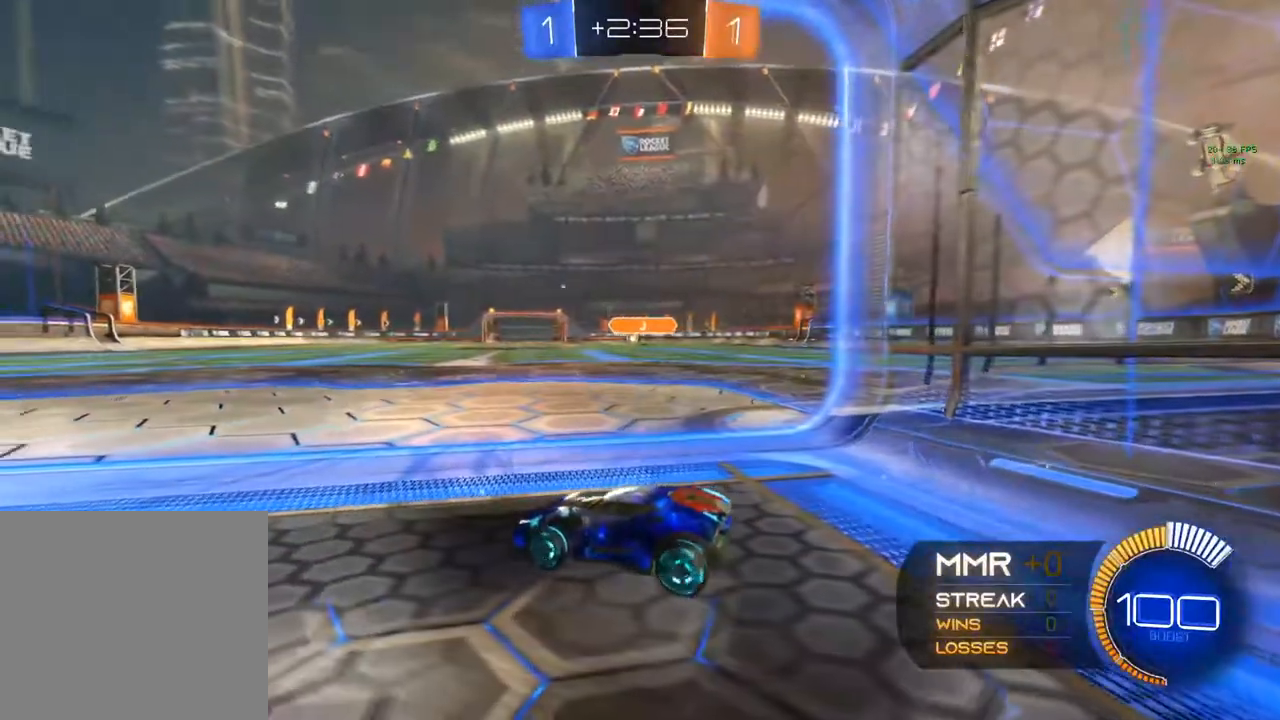
{"buttons": [], "left_stick": "center", "right_stick": "center", "events": [[217, "R2", "up"]]}
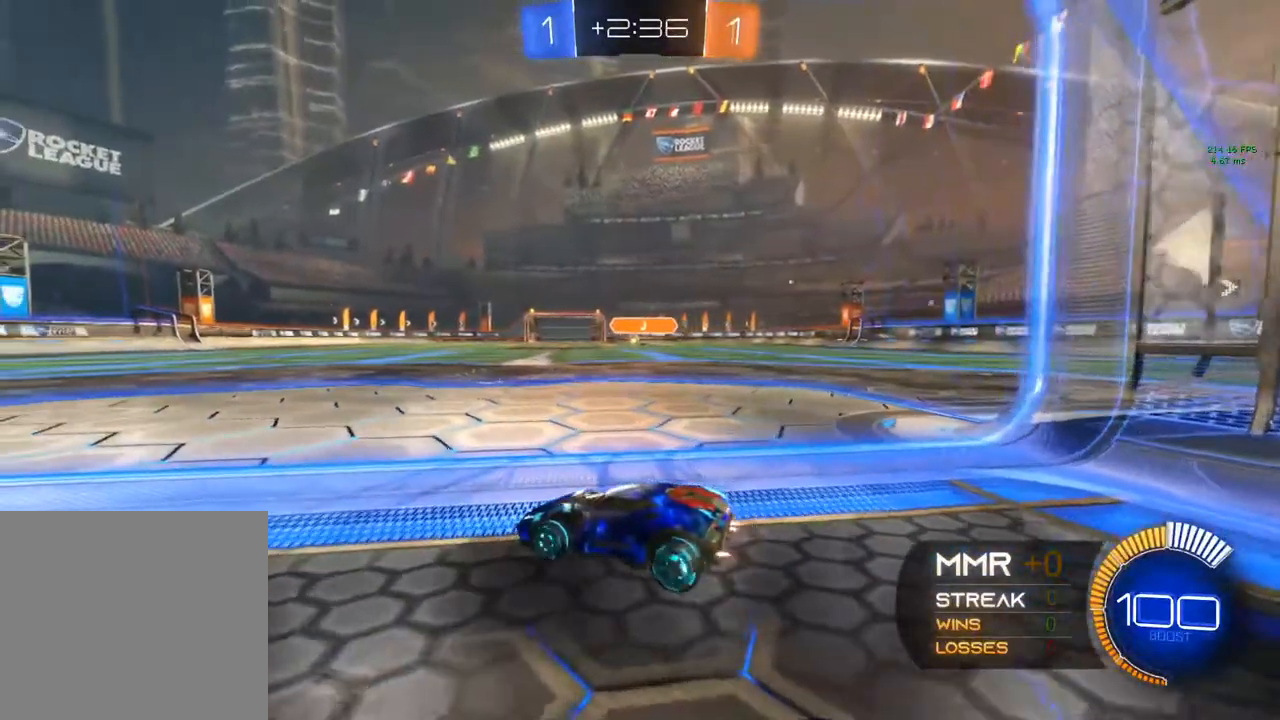
{"buttons": ["A"], "left_stick": "down", "right_stick": "center", "events": [[83, "L2", "down"], [350, "L2", "up"], [433, "left_stick", "down"], [450, "A", "down"]]}
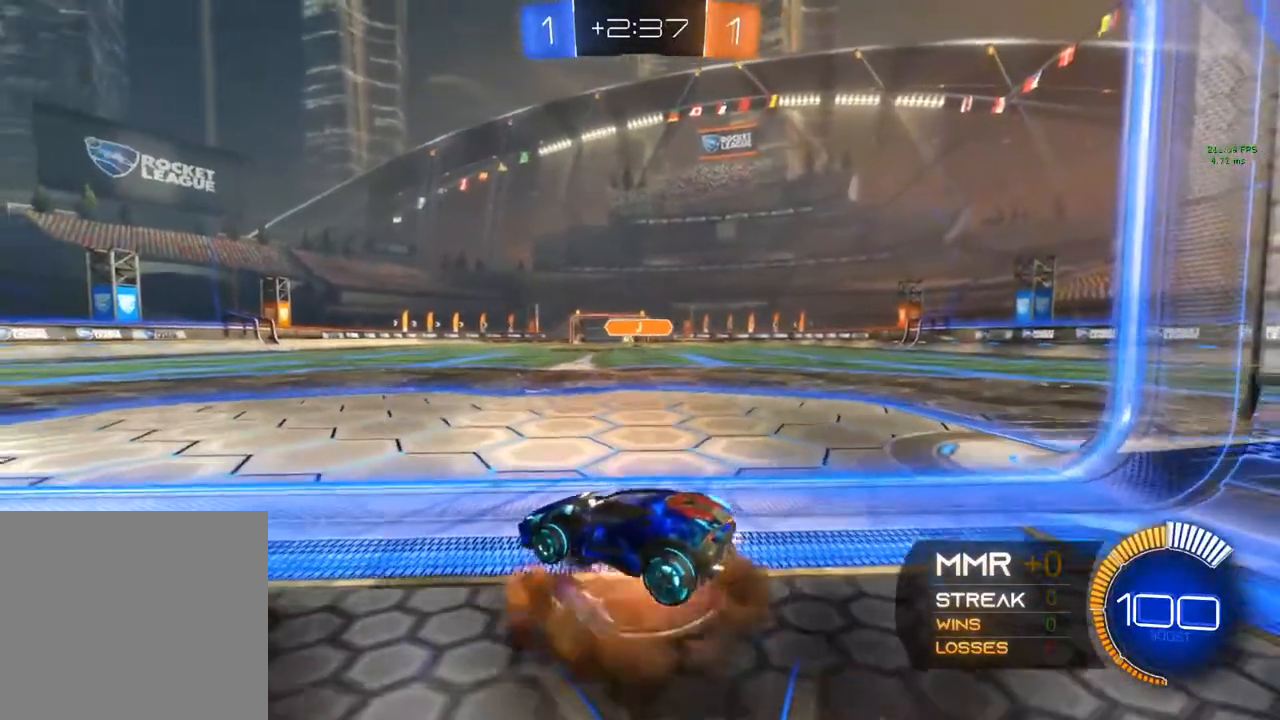
{"buttons": ["A", "R1"], "left_stick": "center", "right_stick": "center", "events": [[300, "R1", "down"], [317, "left_stick", "center"]]}
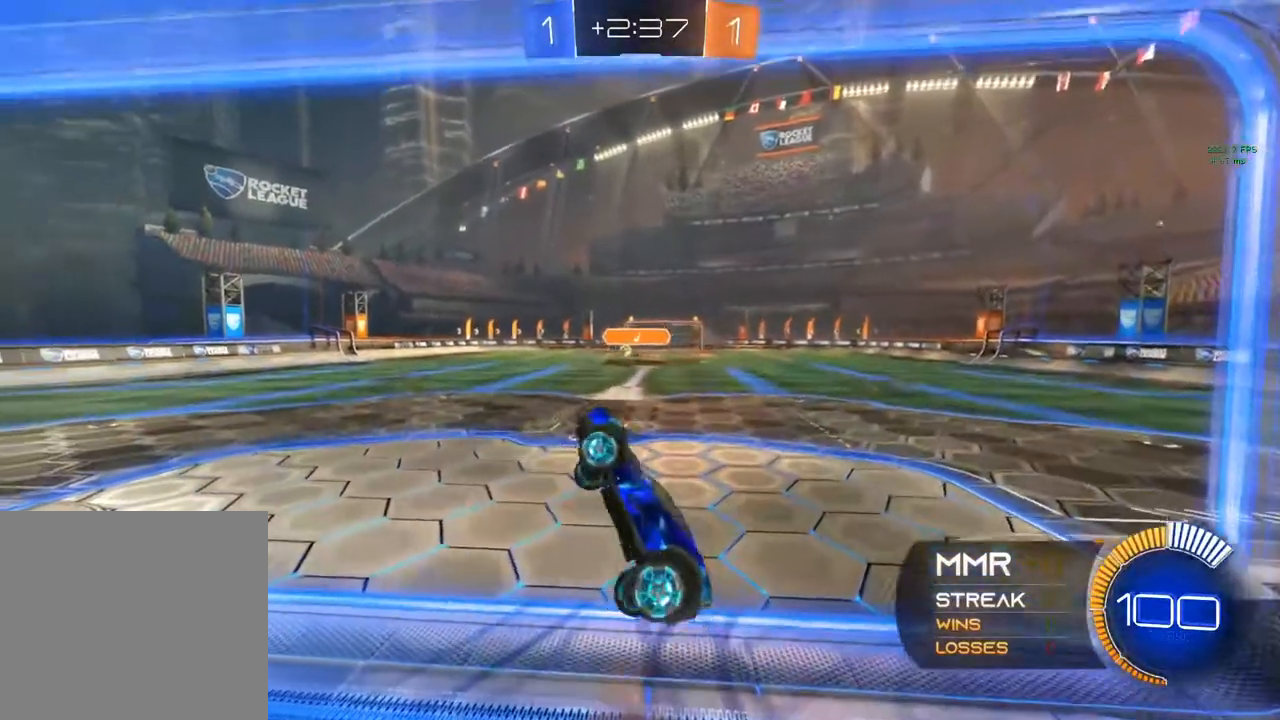
{"buttons": ["A", "R1"], "left_stick": "up-left", "right_stick": "center", "events": [[117, "left_stick", "up-left"]]}
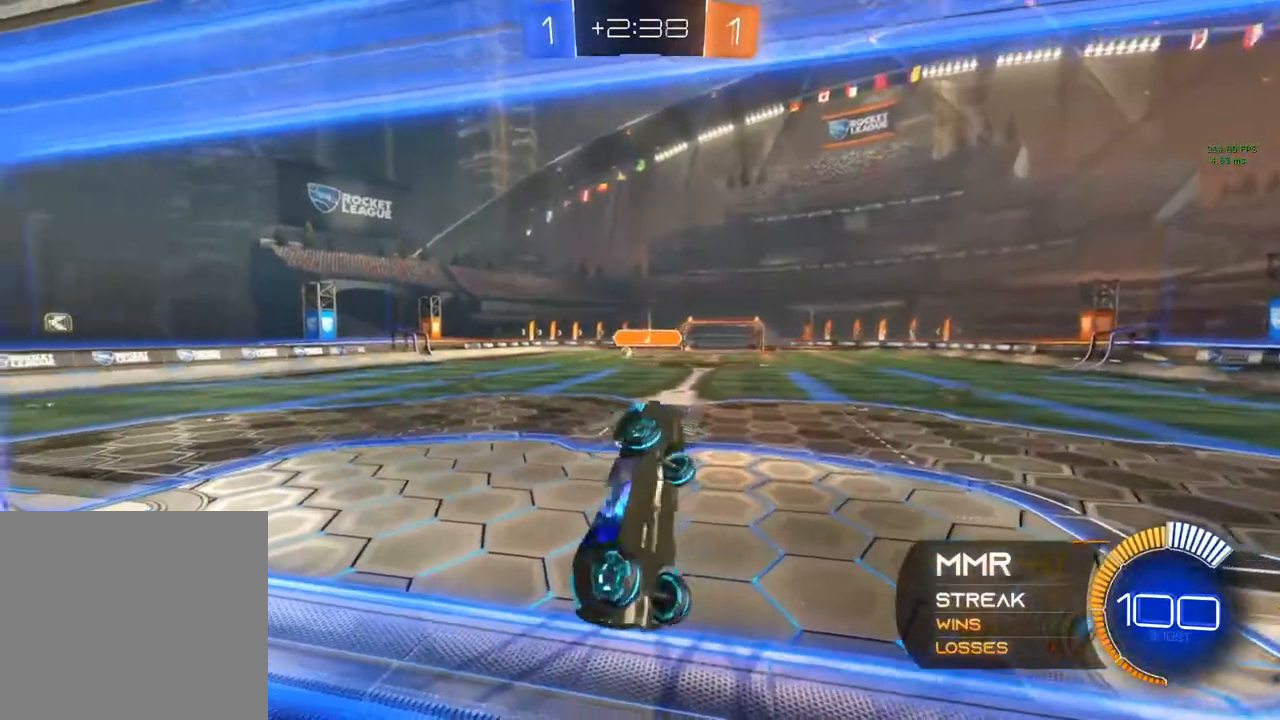
{"buttons": [], "left_stick": "center", "right_stick": "center", "events": [[183, "left_stick", "left"], [233, "R1", "up"], [267, "A", "up"], [333, "left_stick", "center"]]}
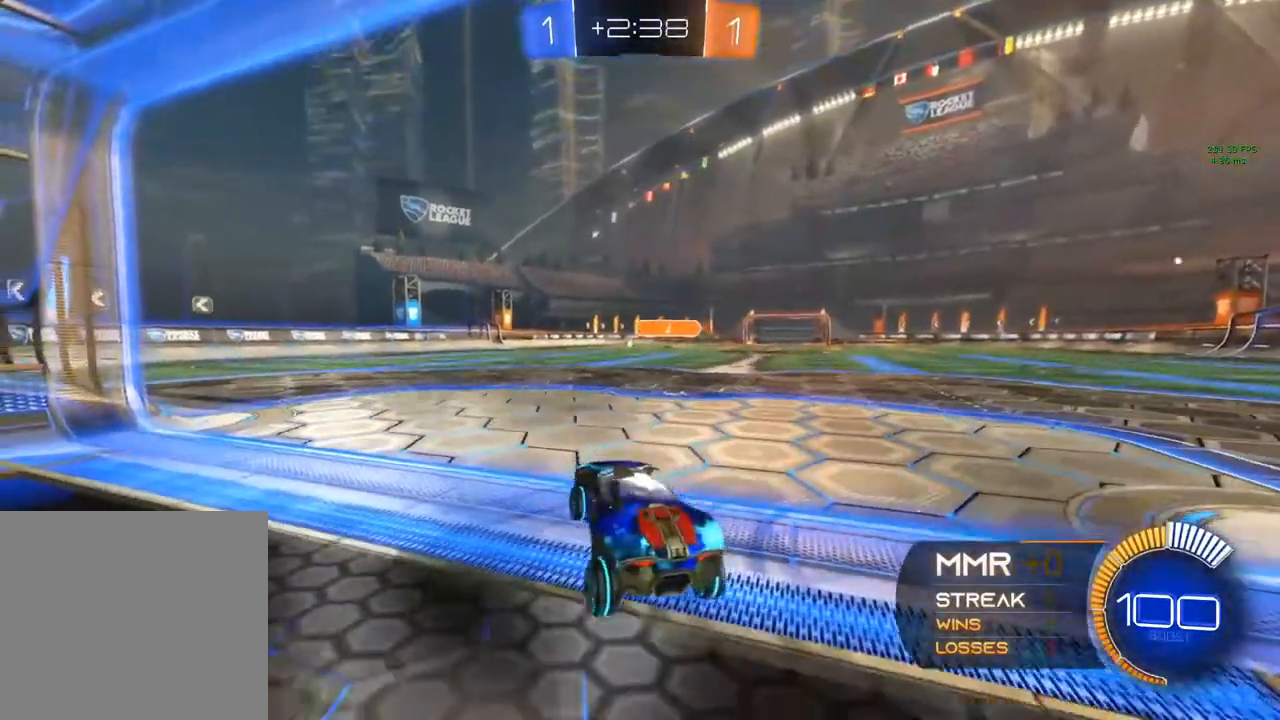
{"buttons": ["L2"], "left_stick": "right", "right_stick": "center", "events": [[250, "L2", "down"], [367, "left_stick", "right"]]}
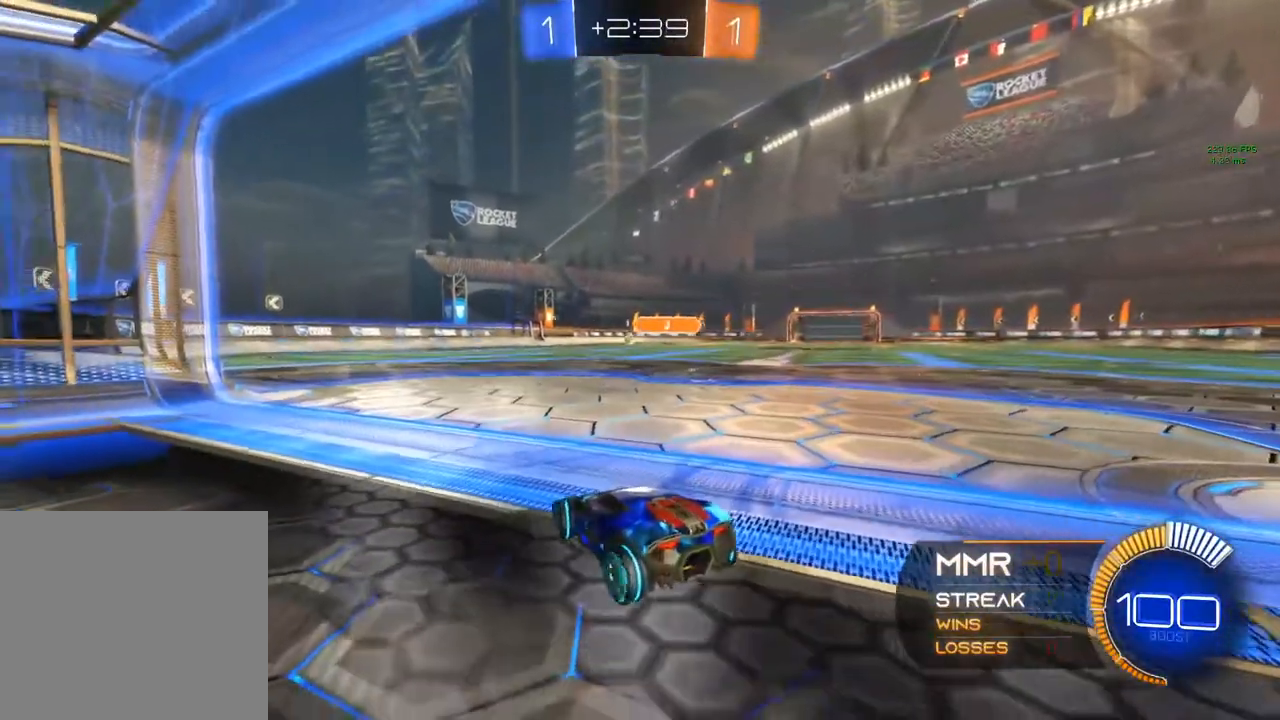
{"buttons": ["R2"], "left_stick": "center", "right_stick": "center", "events": [[33, "L2", "up"], [33, "left_stick", "center"], [83, "R2", "down"], [333, "R2", "up"], [417, "R2", "down"]]}